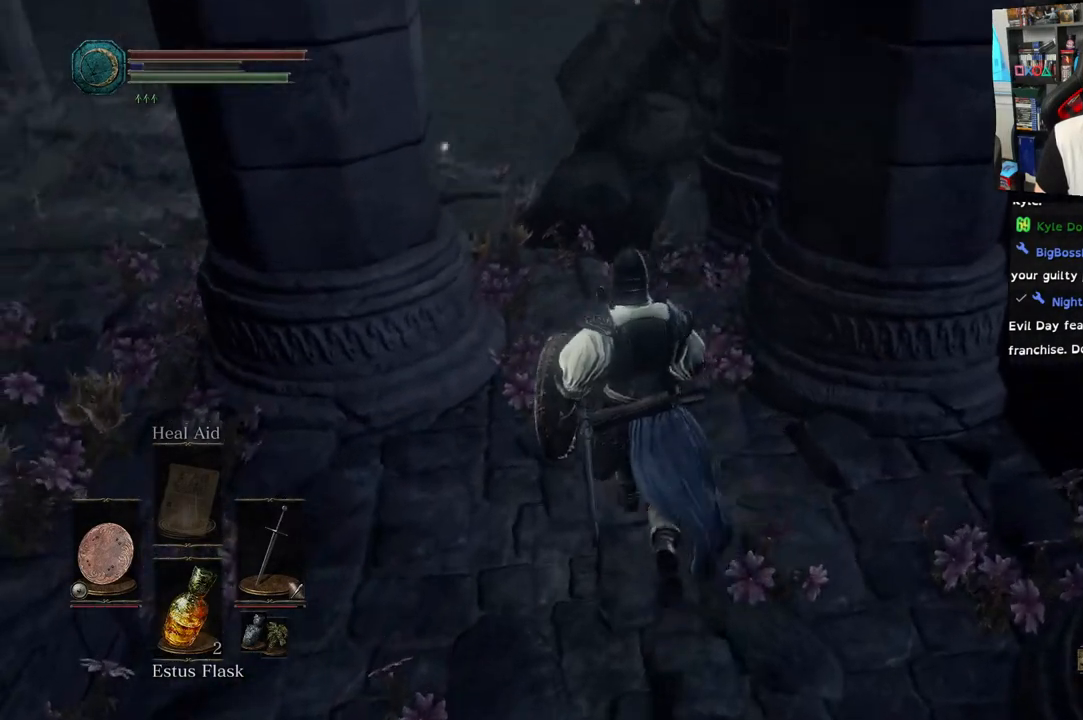
Gameplay with a controller (PlayStation layout); each line is a JSON object with the inputs held at the frame after it (dt_ms = milliseconds from this image to that frame). "events" lists button and stick changes between this image and that frame as [ms after this image, input, new state], when the widget could be followed in between.
{"dt_ms": 500, "buttons": [], "left_stick": "up", "right_stick": "left", "events": [[467, "right_stick", "left"]]}
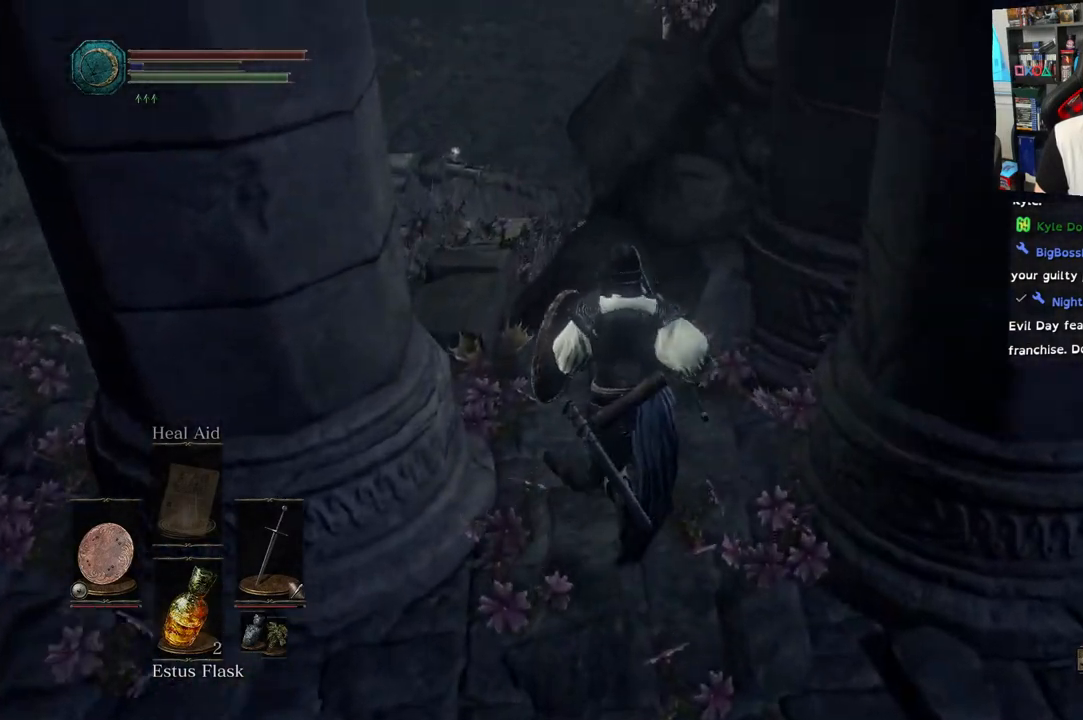
{"dt_ms": 500, "buttons": [], "left_stick": "up", "right_stick": "left"}
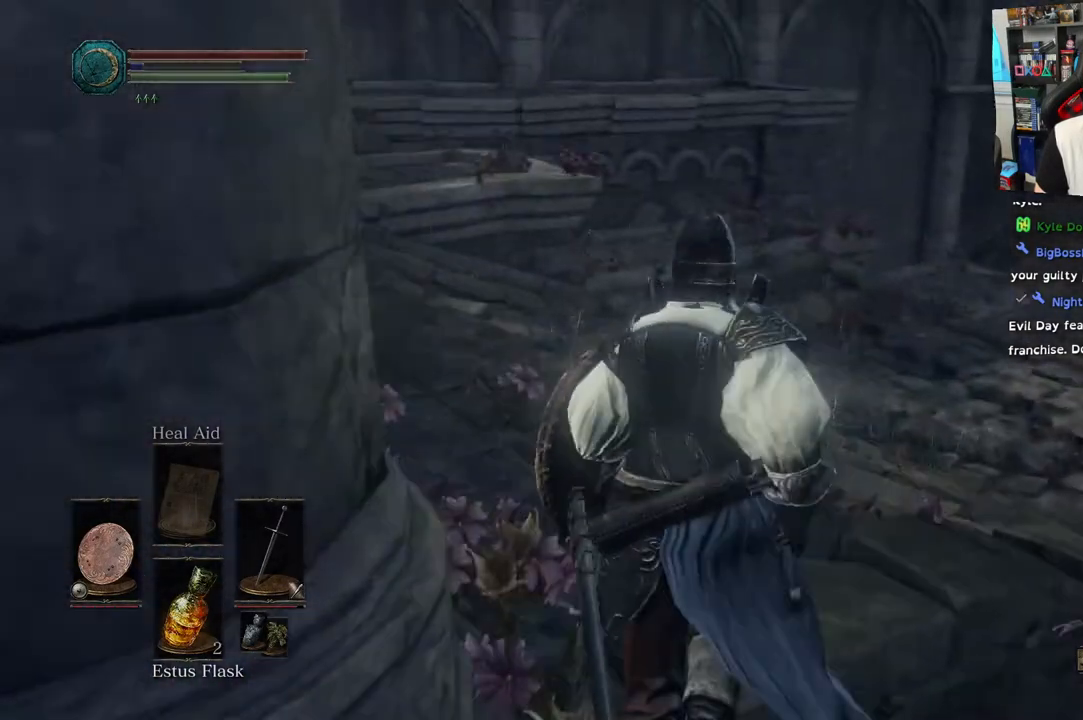
{"dt_ms": 500, "buttons": [], "left_stick": "up", "right_stick": "left", "events": []}
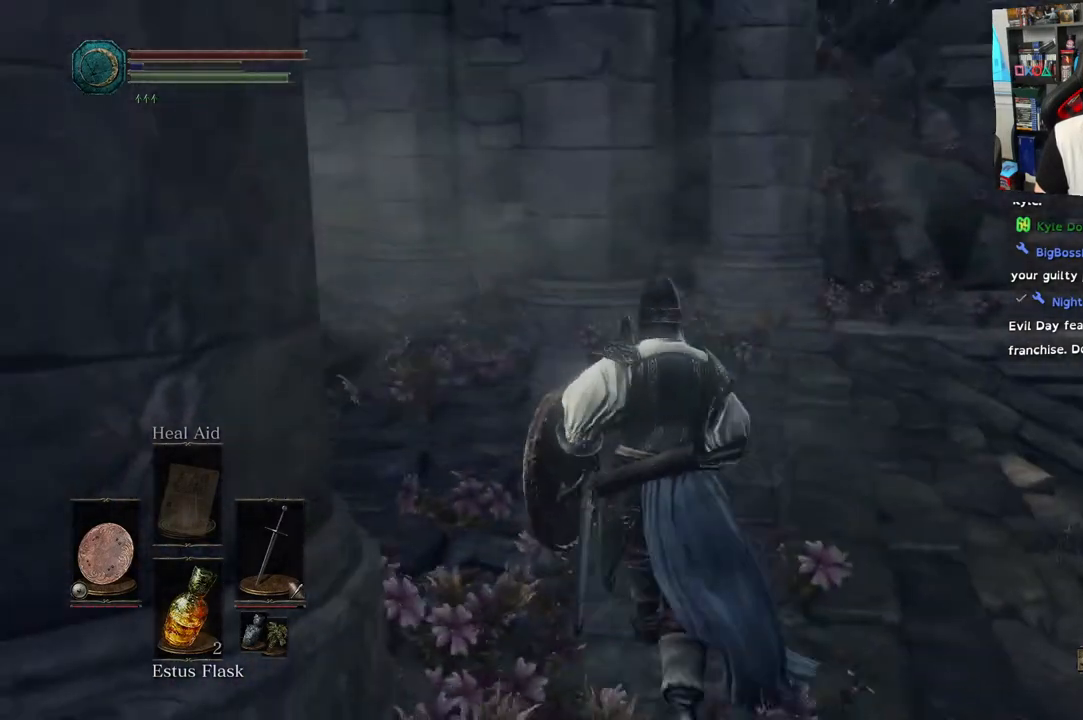
{"dt_ms": 500, "buttons": [], "left_stick": "up", "right_stick": "center", "events": [[100, "right_stick", "center"]]}
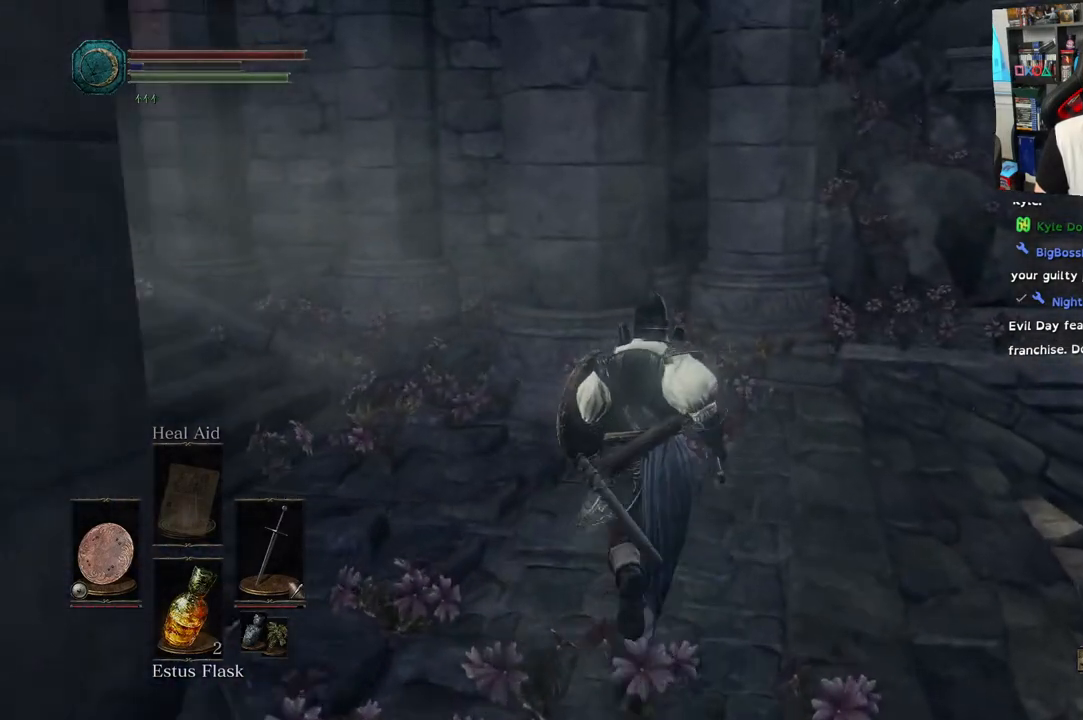
{"dt_ms": 500, "buttons": ["CIRCLE"], "left_stick": "up", "right_stick": "center", "events": [[150, "CIRCLE", "down"], [167, "L2", "down"], [250, "L2", "up"]]}
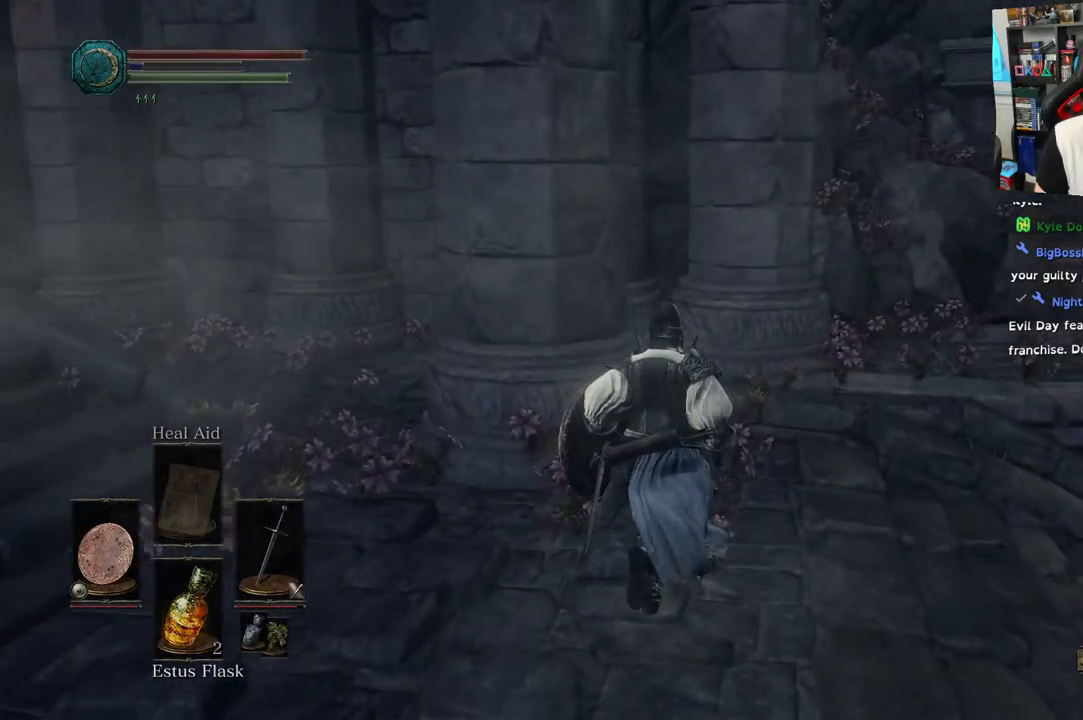
{"dt_ms": 500, "buttons": [], "left_stick": "up", "right_stick": "center"}
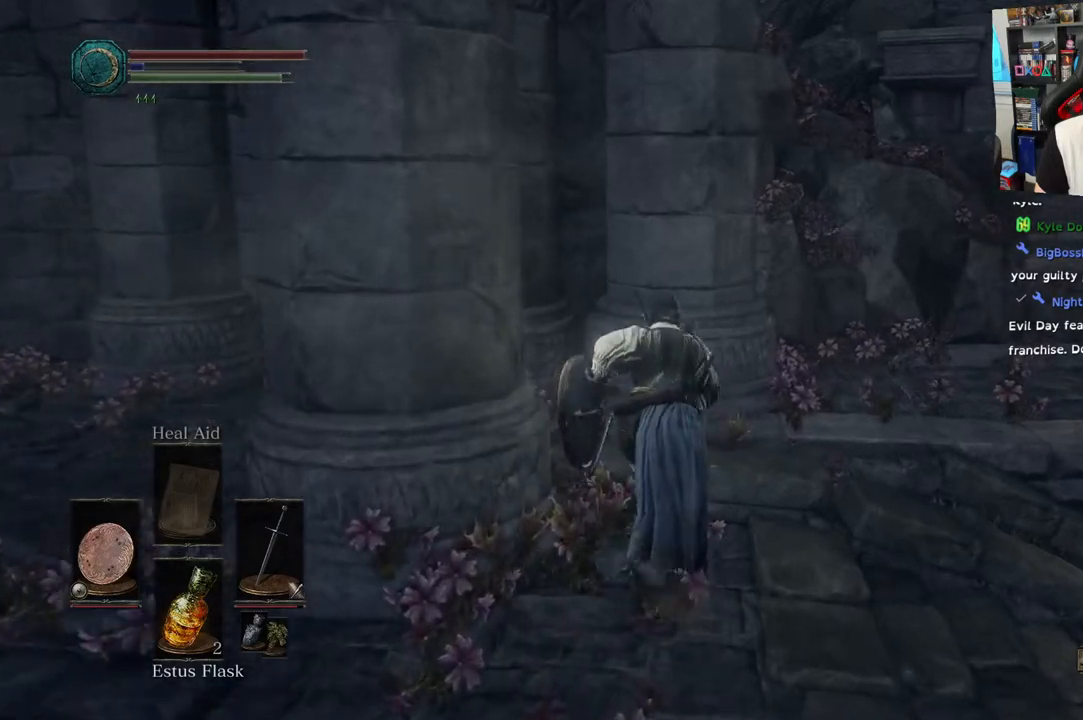
{"dt_ms": 500, "buttons": [], "left_stick": "up", "right_stick": "down-right", "events": [[233, "right_stick", "down"], [383, "right_stick", "down-right"]]}
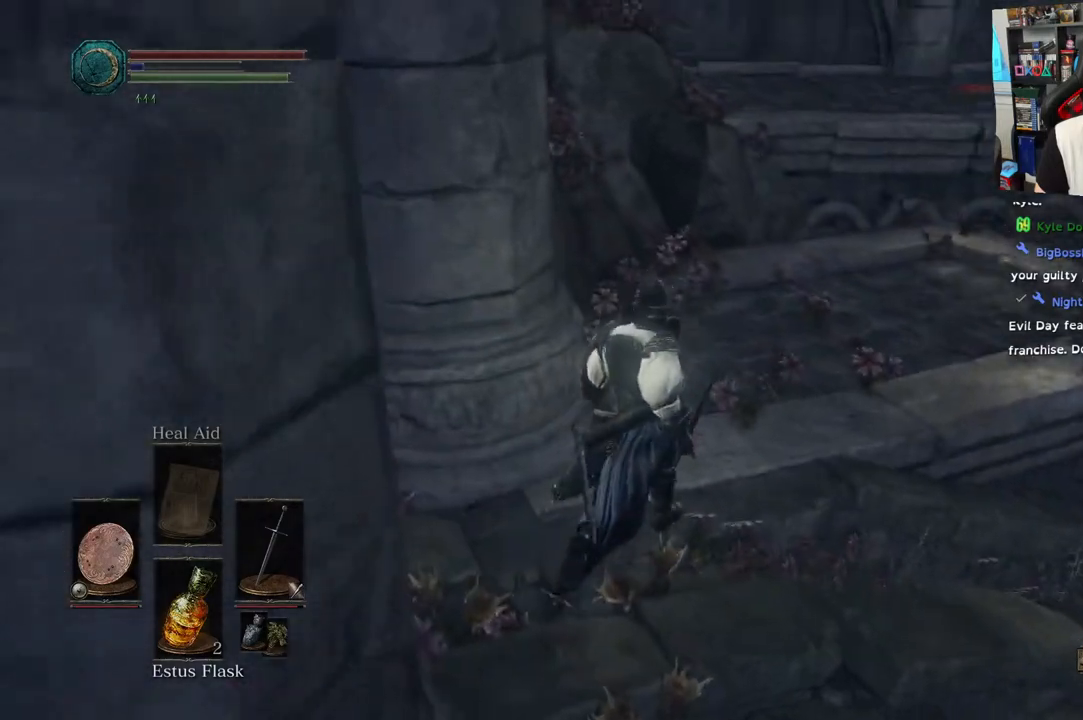
{"dt_ms": 500, "buttons": [], "left_stick": "up", "right_stick": "right", "events": [[167, "right_stick", "right"]]}
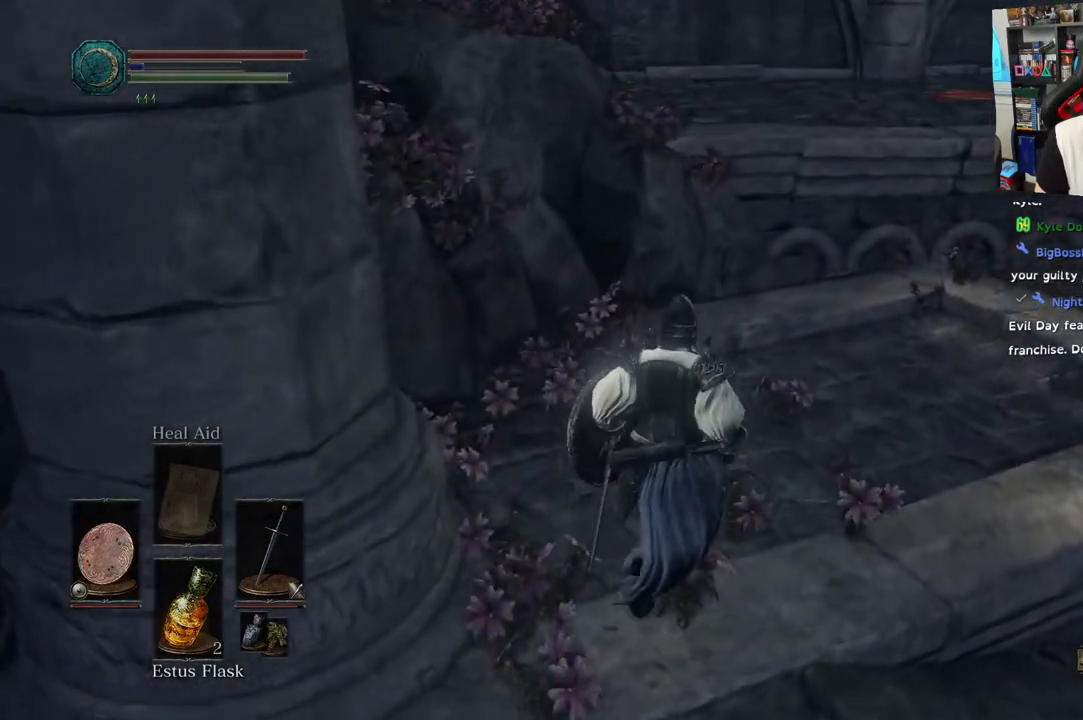
{"dt_ms": 500, "buttons": [], "left_stick": "center", "right_stick": "left", "events": [[183, "right_stick", "left"], [233, "left_stick", "center"]]}
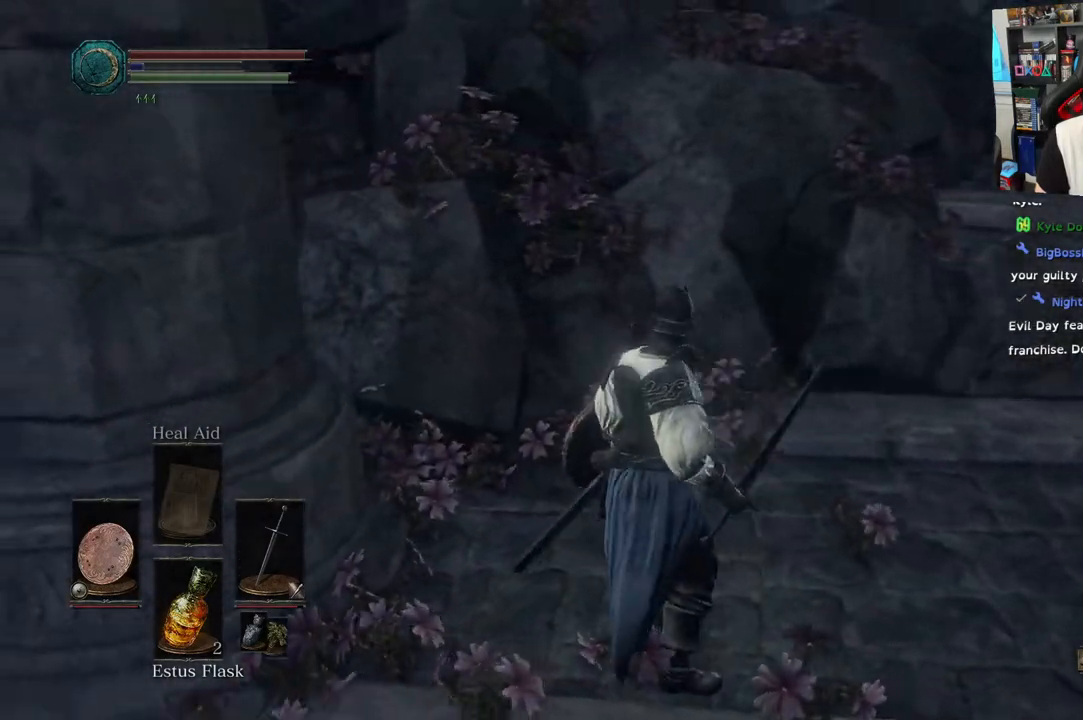
{"dt_ms": 500, "buttons": [], "left_stick": "up-left", "right_stick": "center", "events": [[100, "left_stick", "left"], [233, "left_stick", "up-left"], [283, "right_stick", "center"]]}
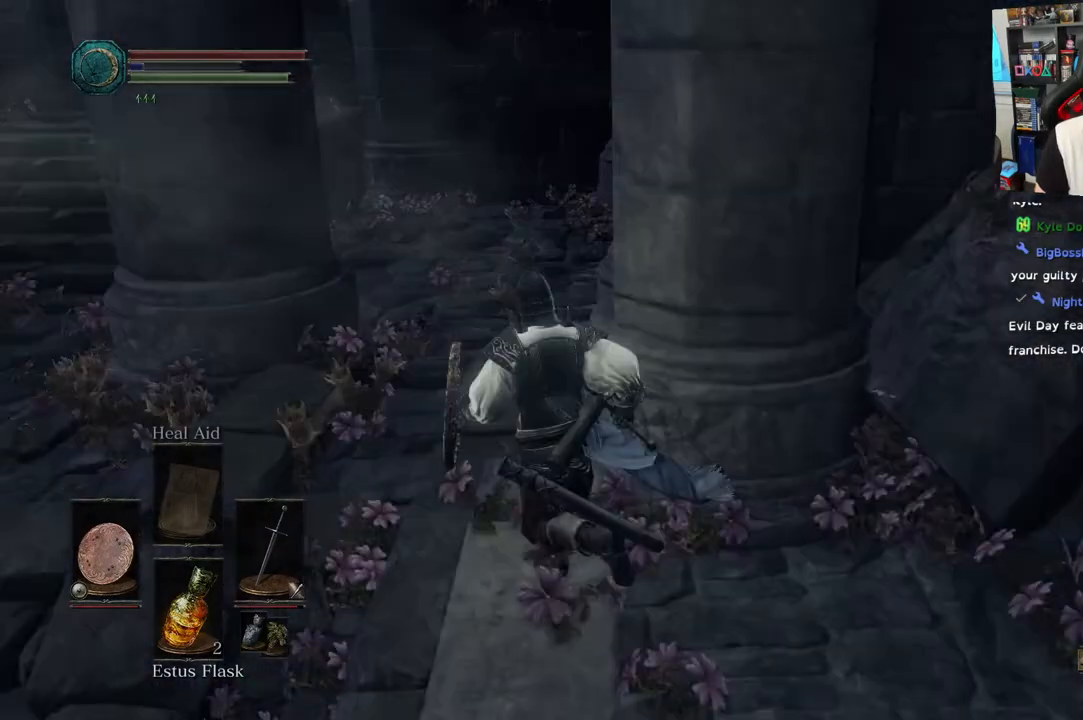
{"dt_ms": 500, "buttons": [], "left_stick": "up", "right_stick": "center", "events": [[67, "left_stick", "up"]]}
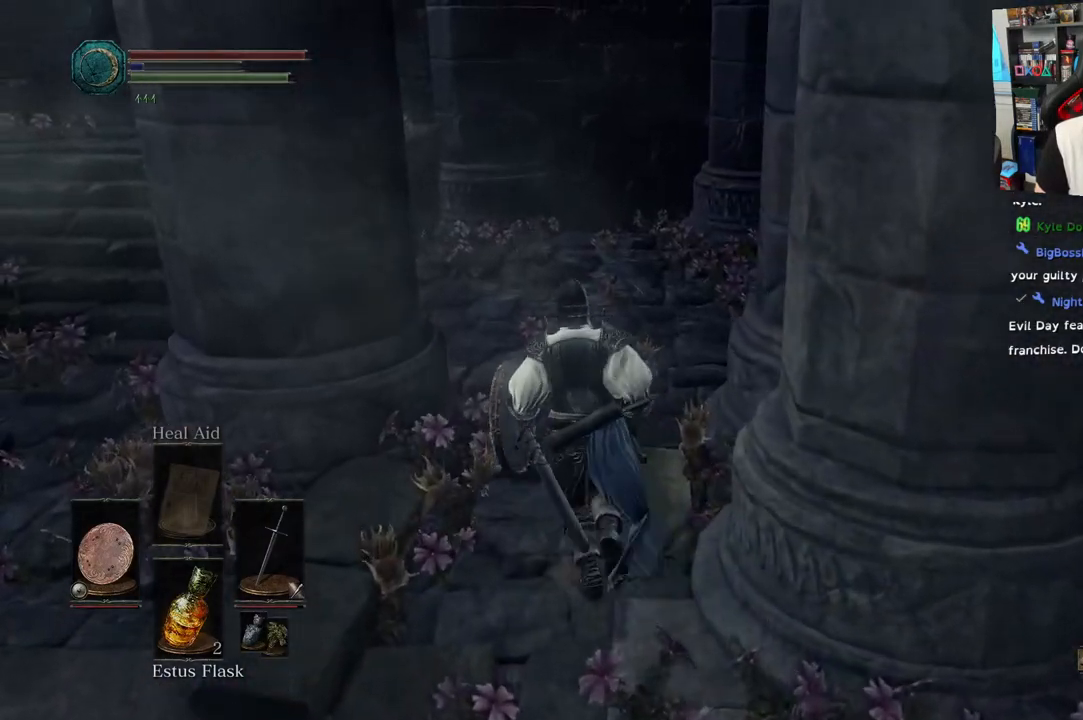
{"dt_ms": 500, "buttons": [], "left_stick": "up", "right_stick": "center", "events": []}
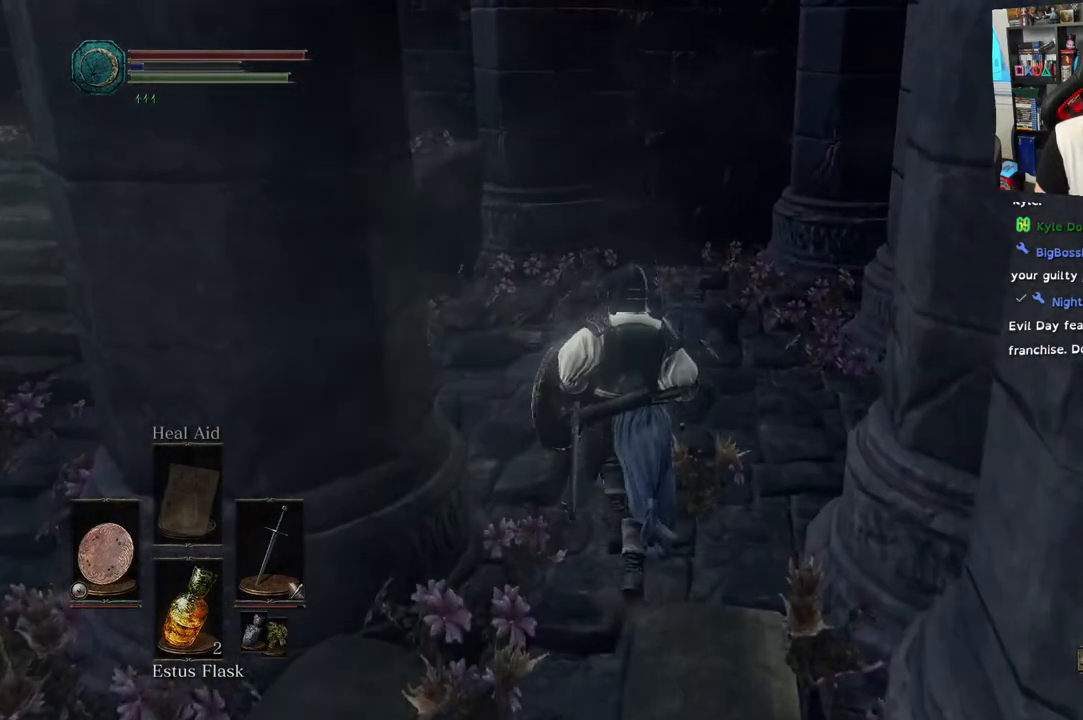
{"dt_ms": 500, "buttons": [], "left_stick": "up", "right_stick": "right", "events": [[367, "right_stick", "right"]]}
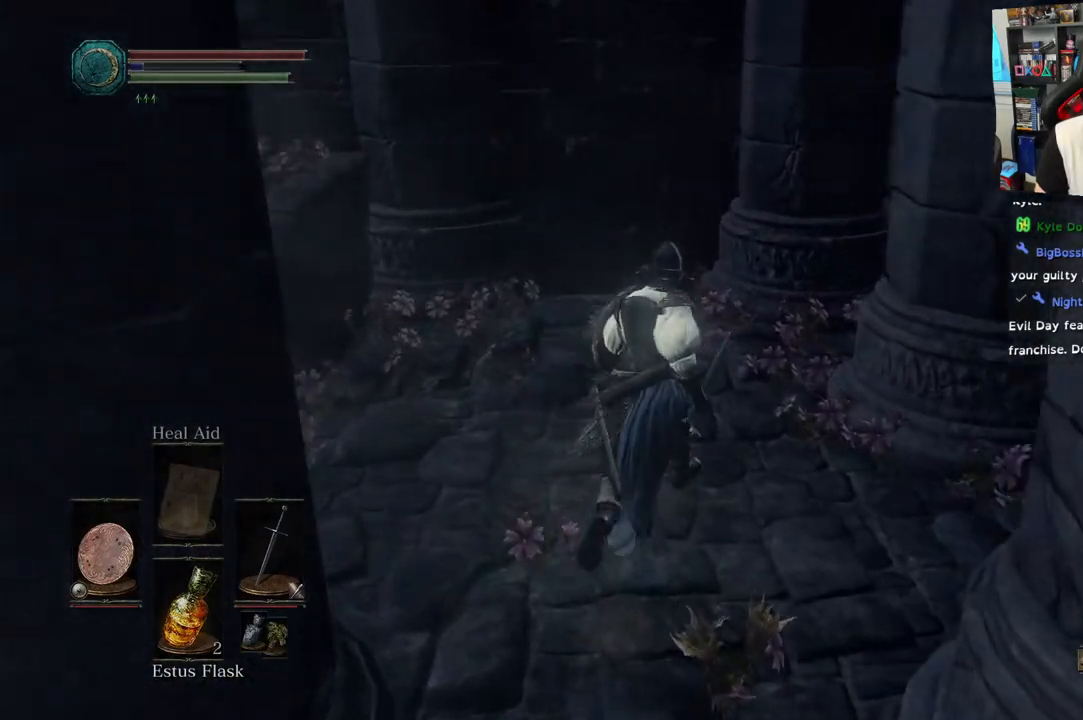
{"dt_ms": 500, "buttons": [], "left_stick": "up", "right_stick": "left", "events": [[67, "right_stick", "center"], [467, "right_stick", "left"]]}
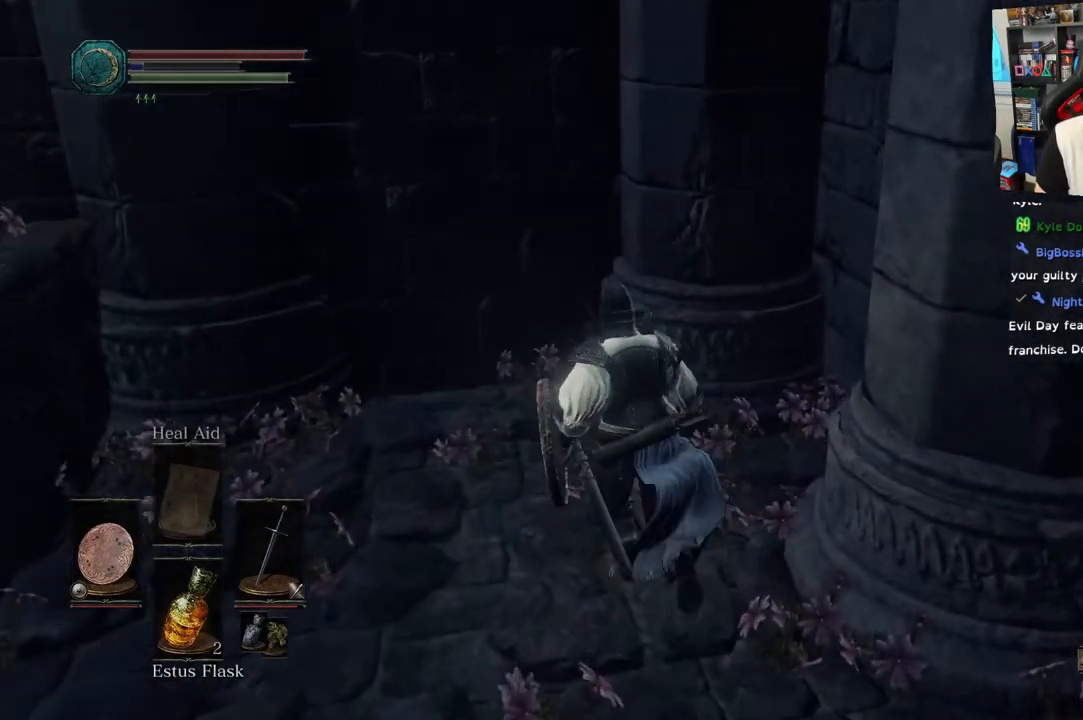
{"dt_ms": 500, "buttons": [], "left_stick": "up-left", "right_stick": "left", "events": [[67, "left_stick", "up-left"]]}
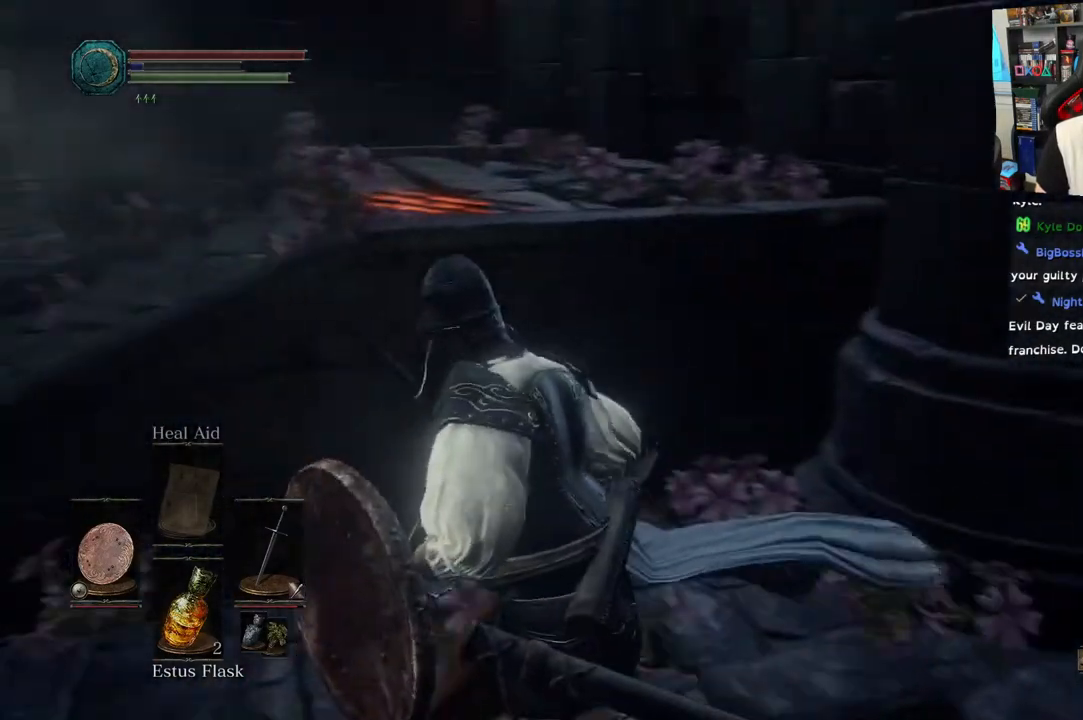
{"dt_ms": 500, "buttons": [], "left_stick": "up-left", "right_stick": "center", "events": [[83, "right_stick", "center"]]}
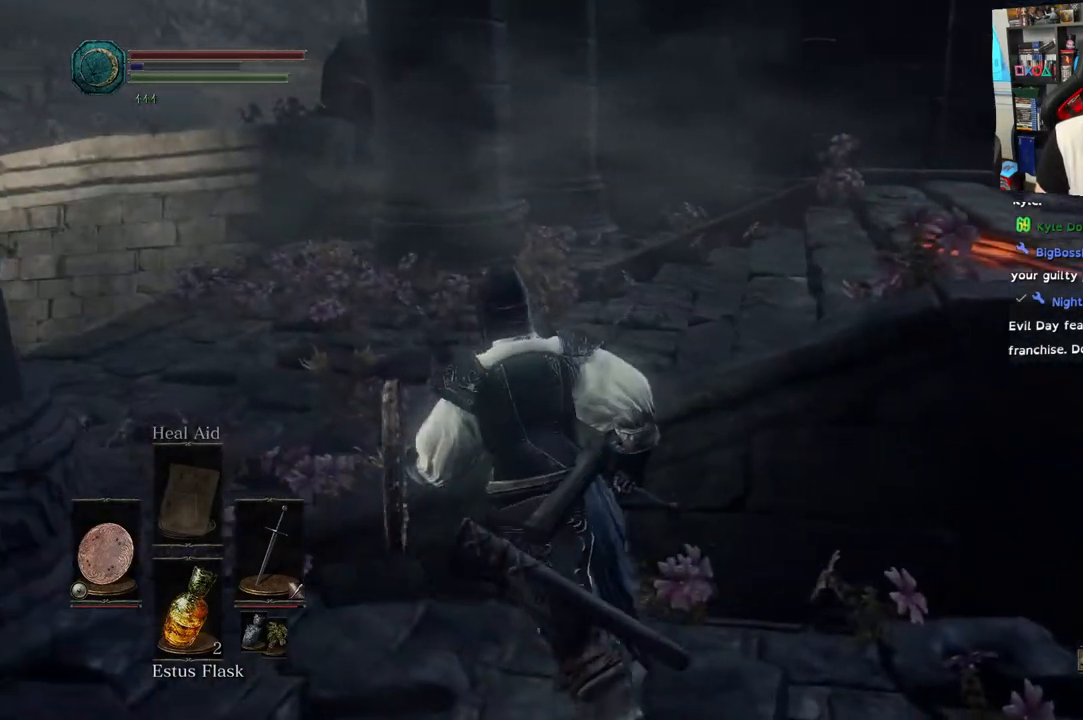
{"dt_ms": 500, "buttons": [], "left_stick": "up-left", "right_stick": "right", "events": [[450, "right_stick", "right"]]}
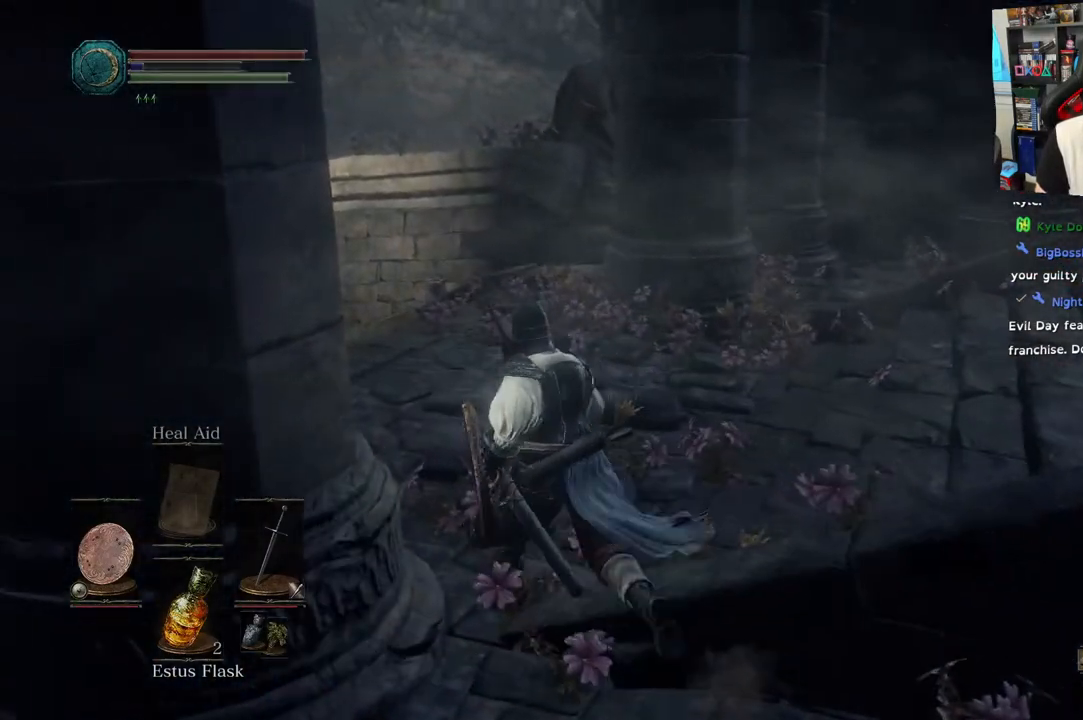
{"dt_ms": 500, "buttons": [], "left_stick": "up", "right_stick": "right", "events": [[67, "left_stick", "up"]]}
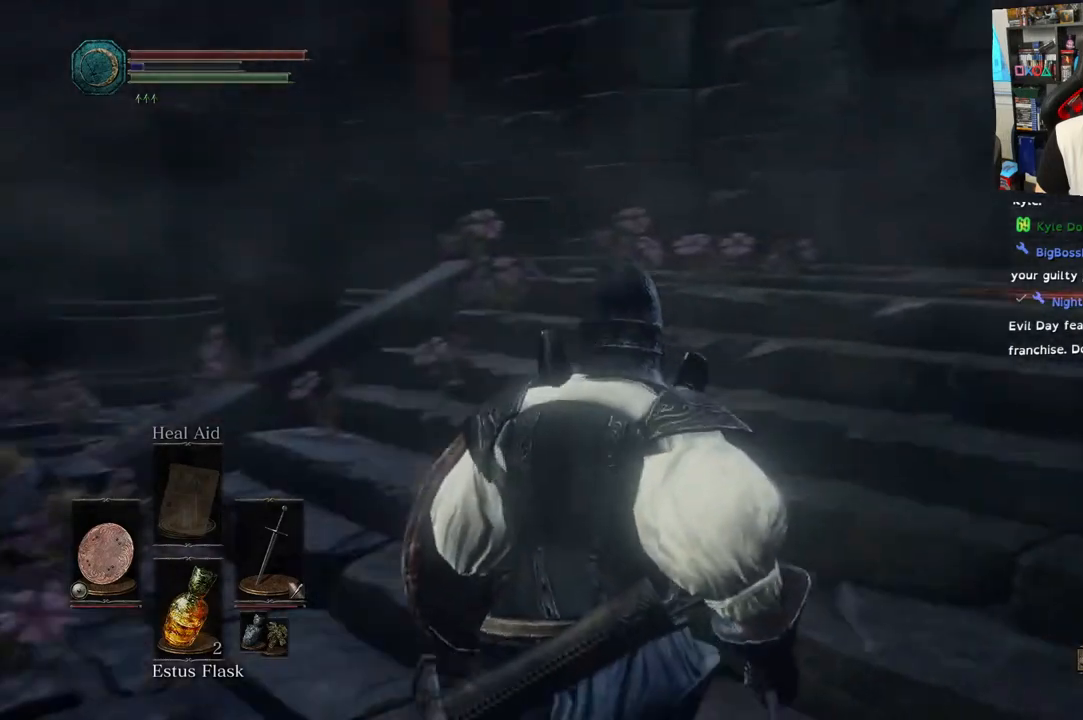
{"dt_ms": 500, "buttons": [], "left_stick": "up", "right_stick": "center", "events": [[167, "right_stick", "center"]]}
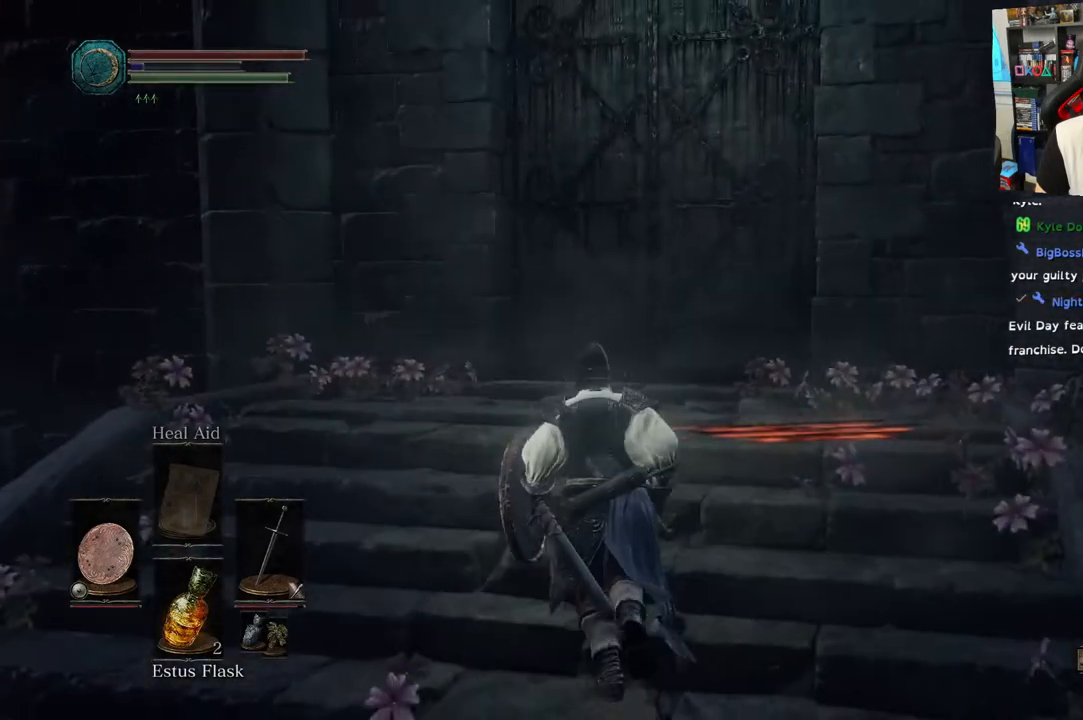
{"dt_ms": 500, "buttons": [], "left_stick": "up", "right_stick": "down-right", "events": [[267, "right_stick", "down"], [467, "right_stick", "down-right"]]}
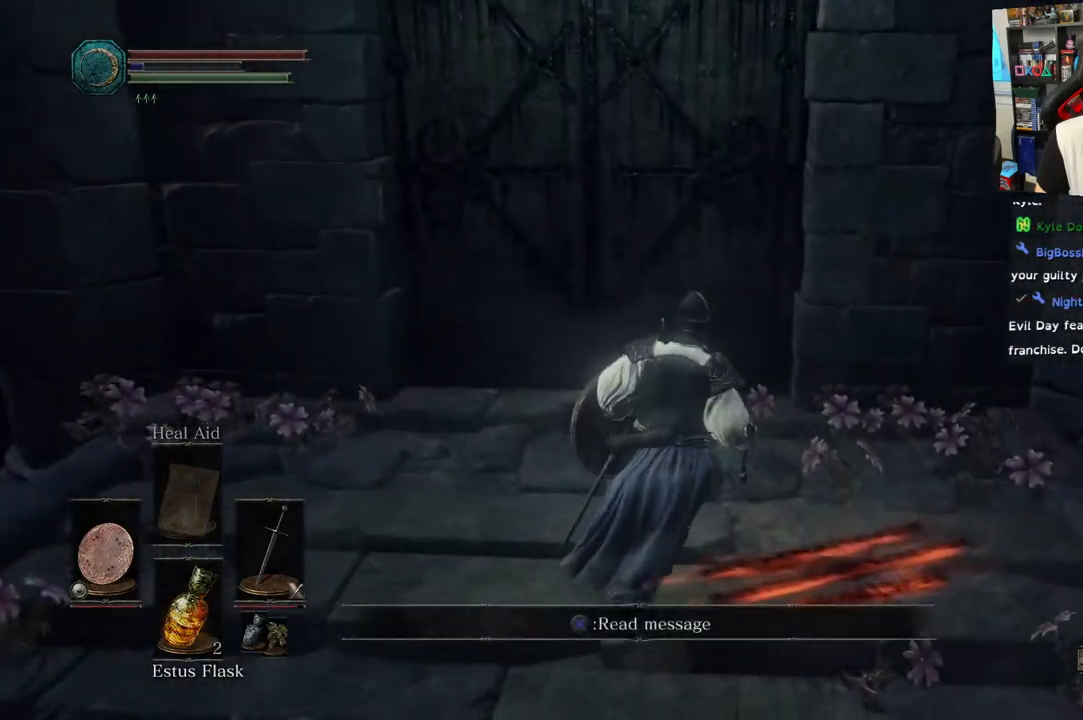
{"dt_ms": 500, "buttons": [], "left_stick": "up", "right_stick": "center", "events": [[150, "right_stick", "center"], [233, "L2", "down"], [283, "L2", "up"]]}
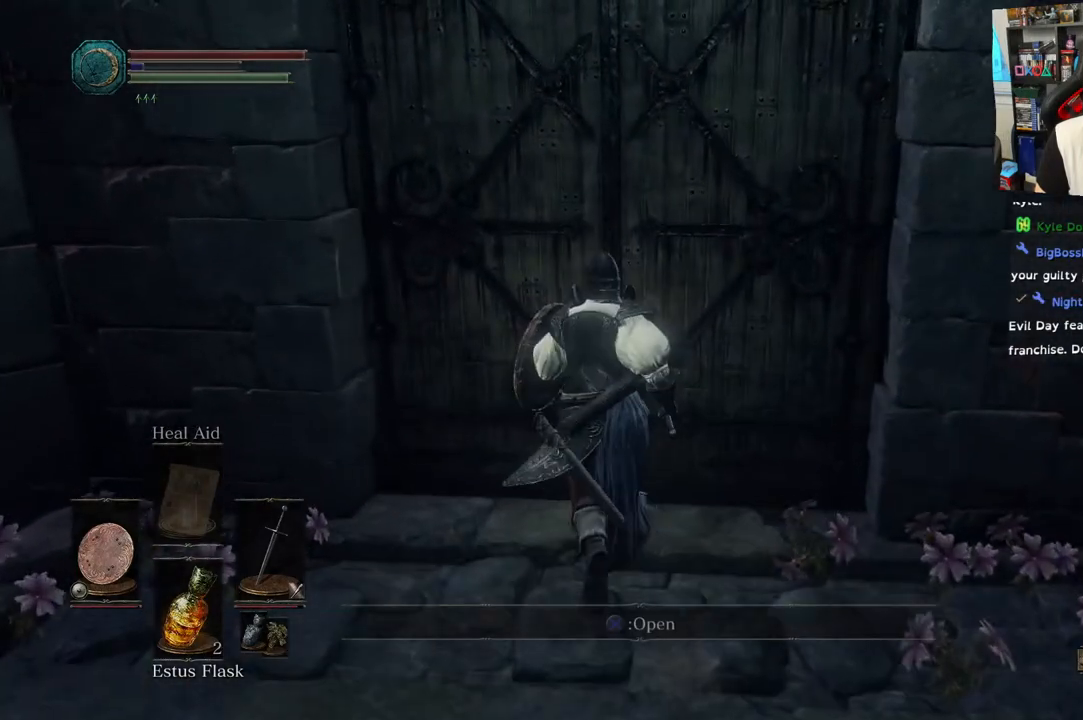
{"dt_ms": 1000, "buttons": ["CROSS"], "left_stick": "center", "right_stick": "center"}
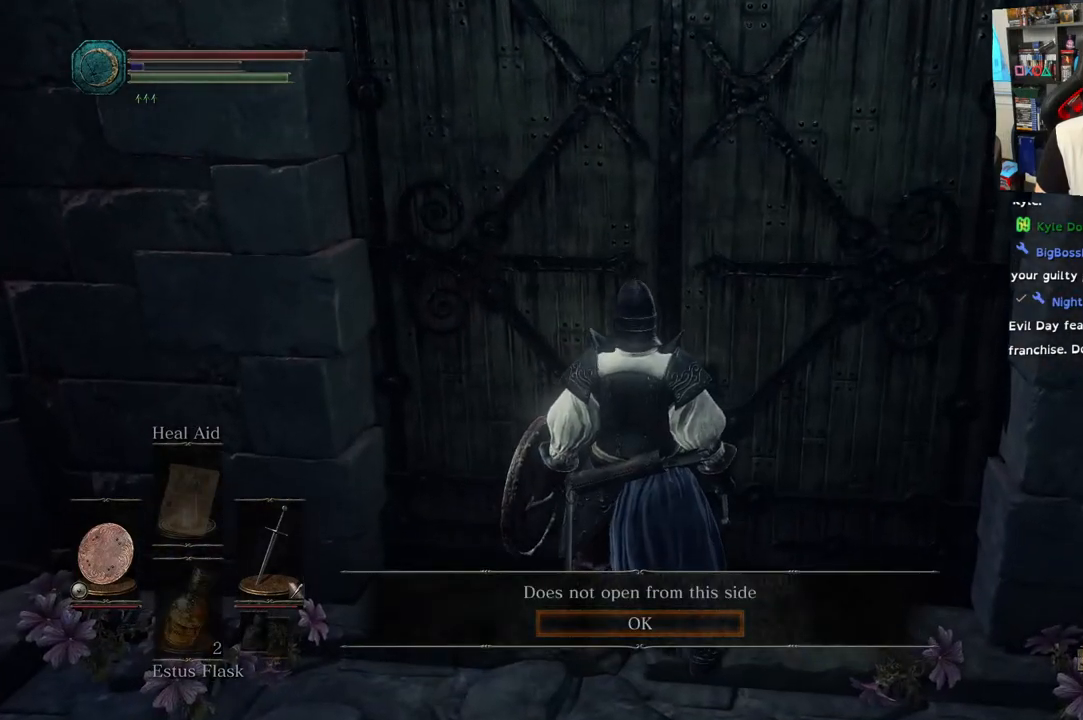
{"dt_ms": 500, "buttons": [], "left_stick": "center", "right_stick": "up", "events": [[83, "CROSS", "up"], [433, "right_stick", "up"]]}
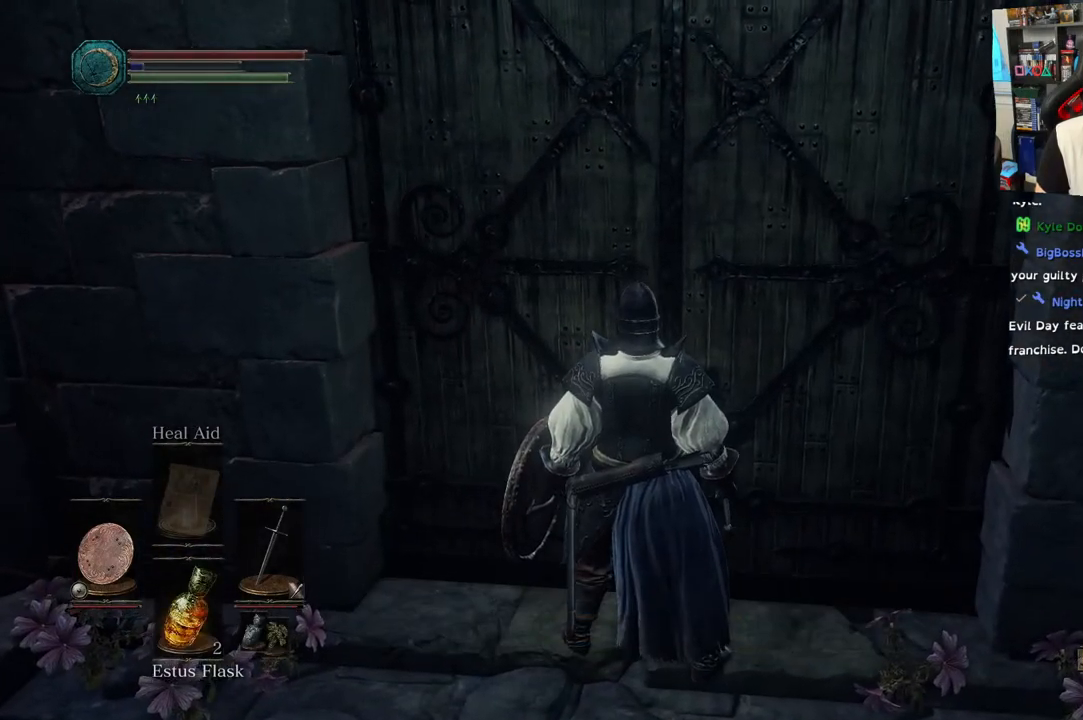
{"dt_ms": 500, "buttons": [], "left_stick": "left", "right_stick": "down-left", "events": [[33, "left_stick", "right"], [83, "left_stick", "down-right"], [300, "left_stick", "down-left"], [317, "right_stick", "center"], [450, "right_stick", "down-left"], [467, "left_stick", "left"]]}
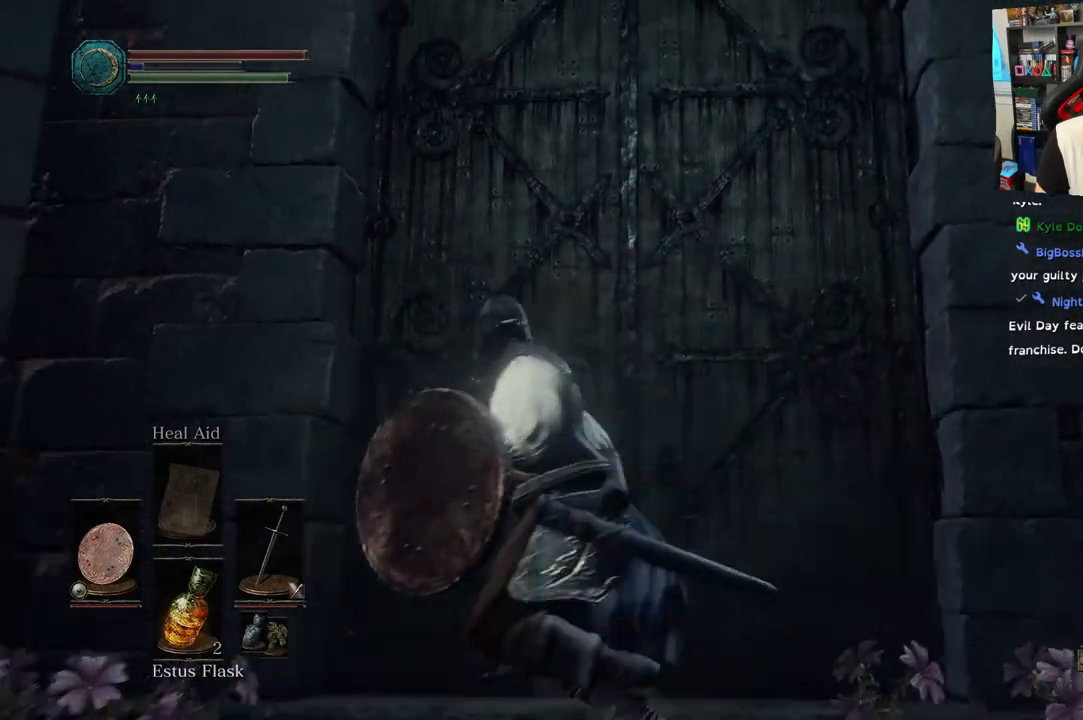
{"dt_ms": 500, "buttons": [], "left_stick": "up-left", "right_stick": "center"}
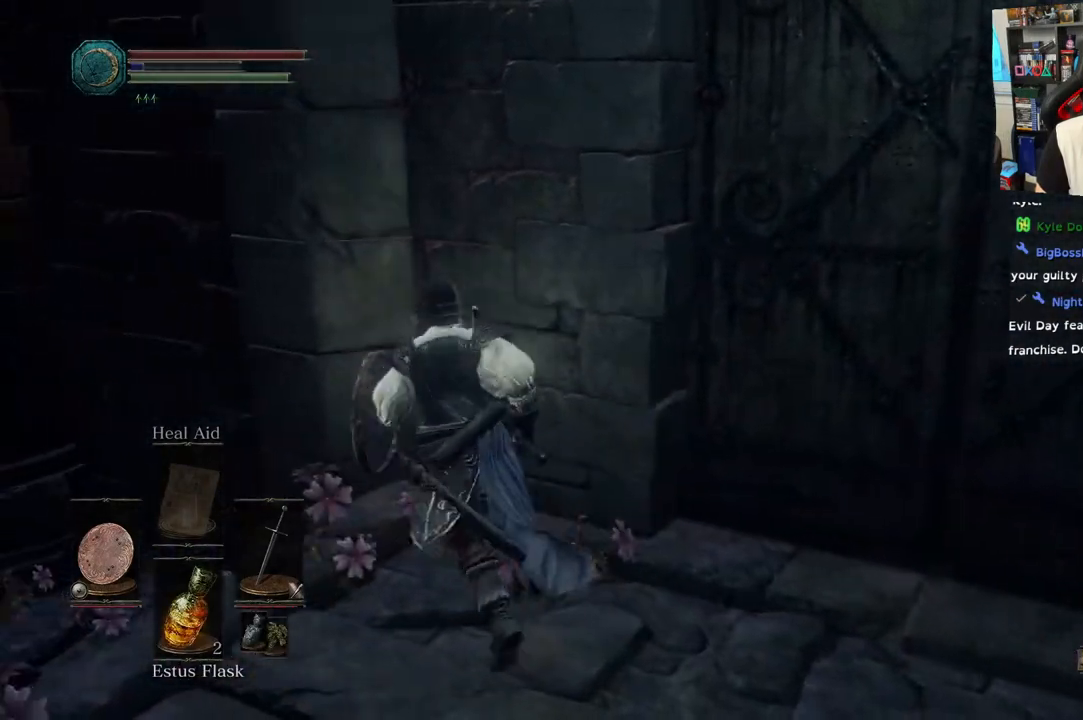
{"dt_ms": 500, "buttons": [], "left_stick": "up-right", "right_stick": "right", "events": [[33, "right_stick", "right"], [50, "left_stick", "up-right"], [183, "left_stick", "right"], [467, "left_stick", "up-right"]]}
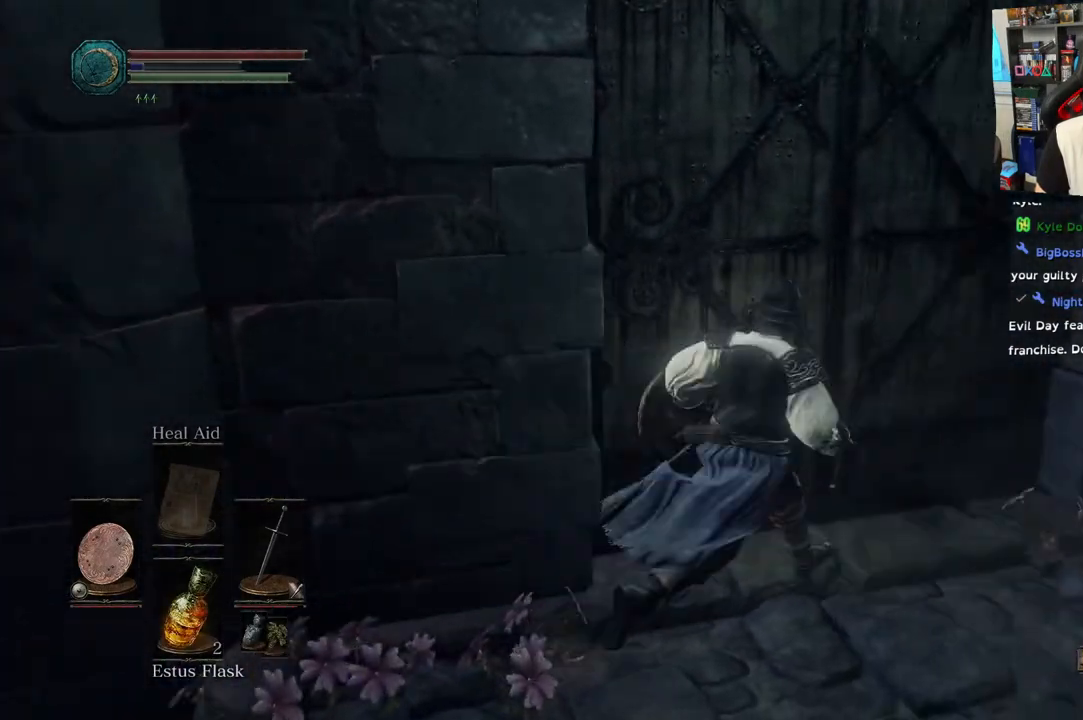
{"dt_ms": 500, "buttons": [], "left_stick": "up", "right_stick": "center", "events": [[117, "left_stick", "up"], [167, "R1", "down"], [300, "R1", "up"], [433, "right_stick", "center"]]}
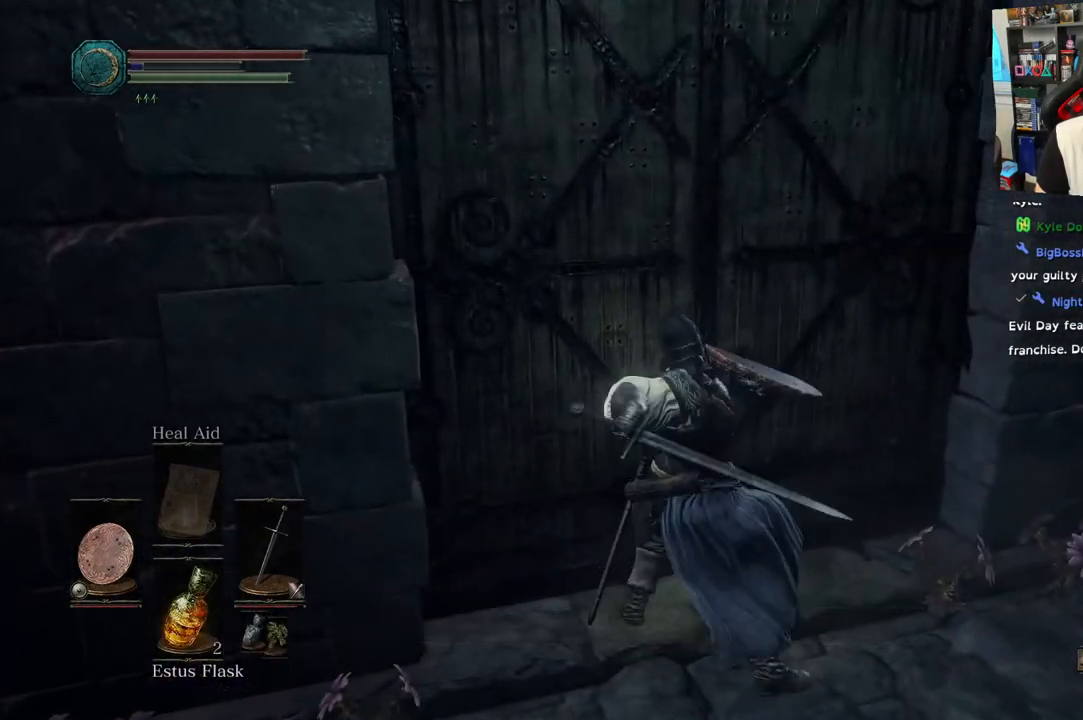
{"dt_ms": 500, "buttons": [], "left_stick": "center", "right_stick": "center", "events": [[150, "left_stick", "up-right"], [300, "left_stick", "center"]]}
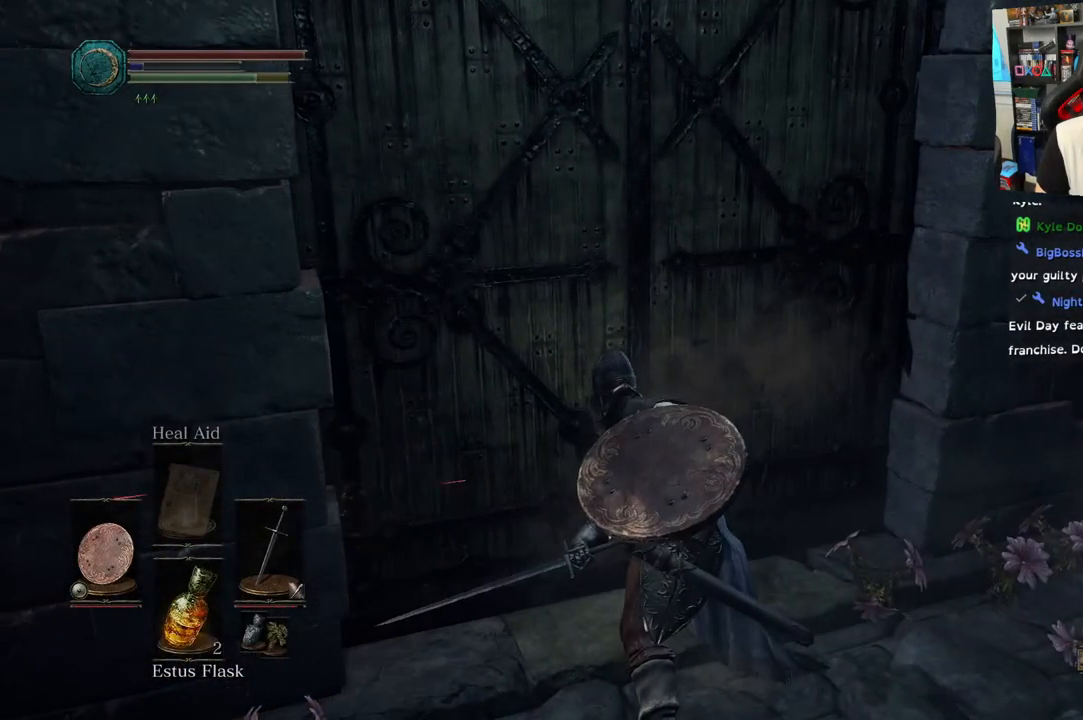
{"dt_ms": 500, "buttons": [], "left_stick": "up-right", "right_stick": "right", "events": [[67, "left_stick", "up-right"], [67, "right_stick", "right"]]}